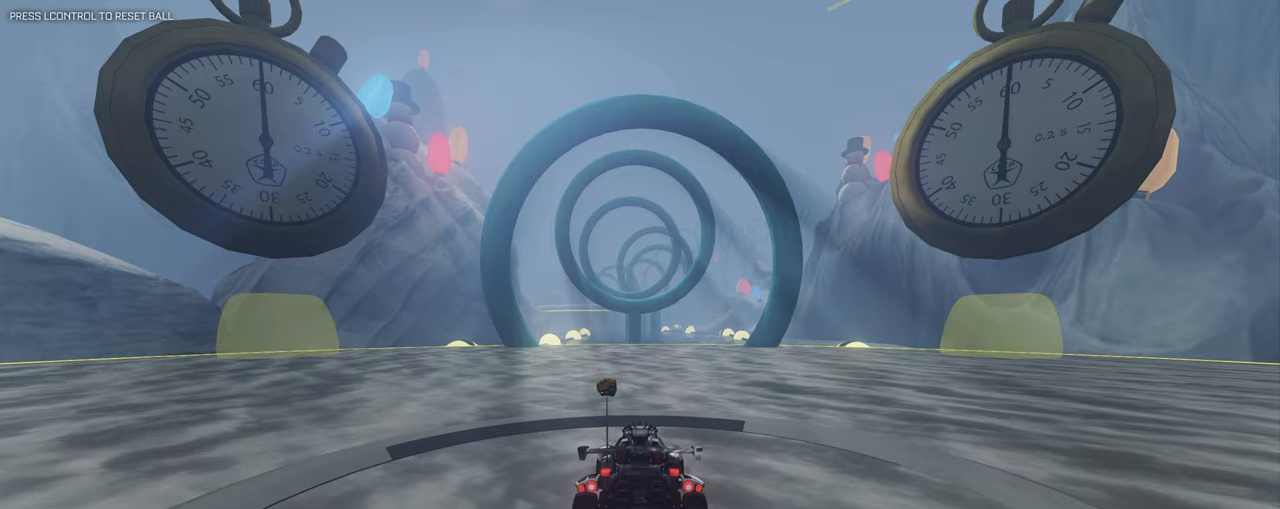
Gameplay with keyboard and mouse; each line is a JSON object with the keys and mouse buttons held at the frame after it. "events" lists presses ("down") and releases ("up") of "1", "2", "3", "4", "5", "a", "alt", "b", "c", "ctrl", "d", "e", "f", "g", "q", "r", "s", "shift", "space", "t", "tab", "tilde", "v", "w", "x", "z", "mouse_left", "mouse_wheel", "mouse_right", "mouse_mb4" and "mouse_mb5" between this image and that frame as [ms after this image, input, new state], when the widget could be followed in between. "mouse_left", "mouse_wheel", "mouse_right", "mouse_mb4", "mouse_mb5" = the "left", "wheel", "right", "mb4", "mb5" buttons of the "mouse" list. No other keys are recorded. "wheel" means that the mouse wheel is clicked or scrolled. Mouse movement is not recorded.
{"keys": ["w"], "mouse": ["left"], "events": [[150, "w", "down"], [233, "mouse_left", "down"]]}
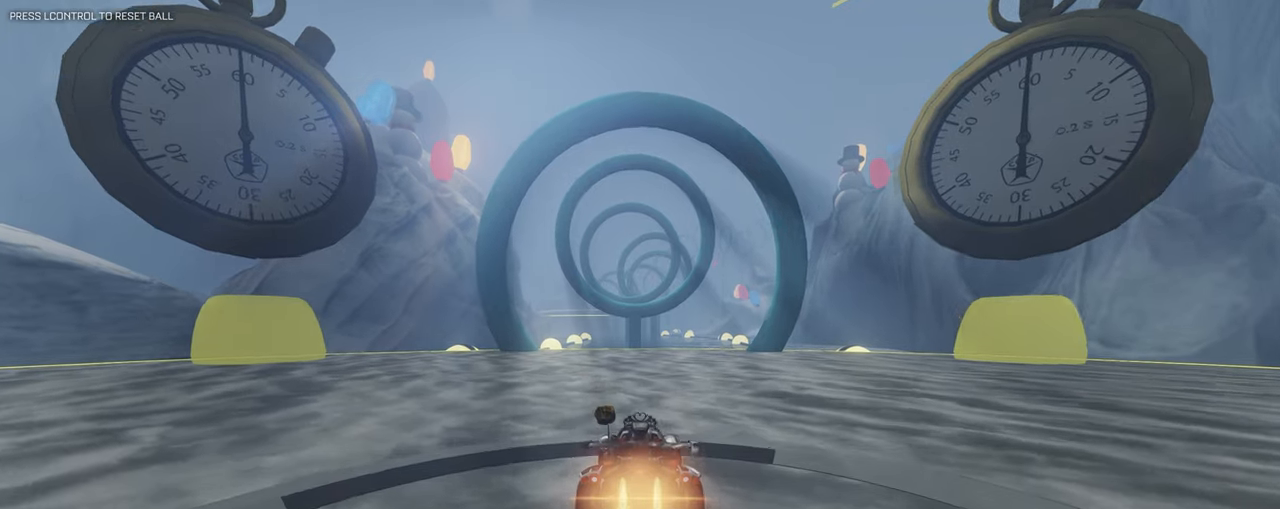
{"keys": [], "mouse": ["left"], "events": [[83, "mouse_left", "up"], [83, "w", "up"], [117, "mouse_right", "down"], [167, "s", "down"], [350, "mouse_left", "down"], [450, "mouse_right", "up"], [450, "s", "up"]]}
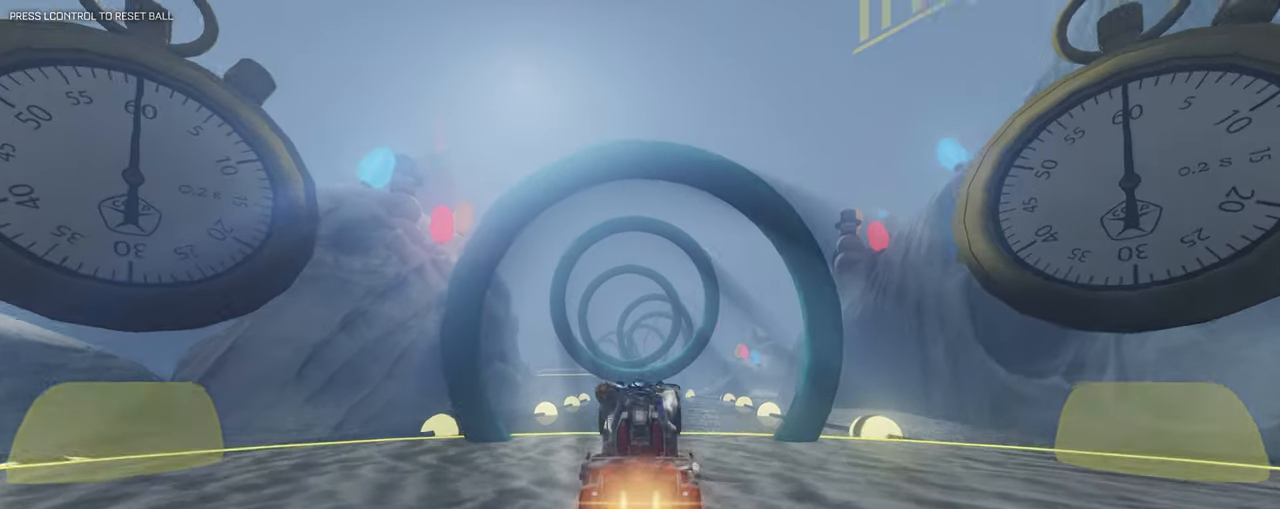
{"keys": ["space"], "mouse": [], "events": [[83, "mouse_left", "up"], [250, "mouse_left", "down"], [400, "mouse_left", "up"], [417, "space", "down"]]}
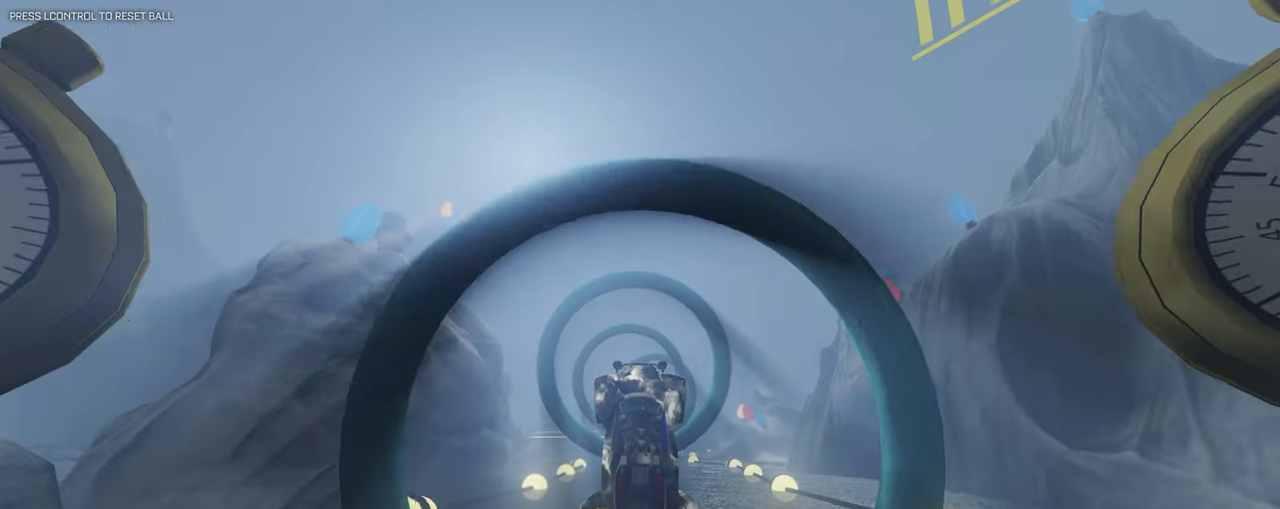
{"keys": [], "mouse": [], "events": [[50, "space", "up"], [150, "mouse_left", "down"], [433, "mouse_left", "up"]]}
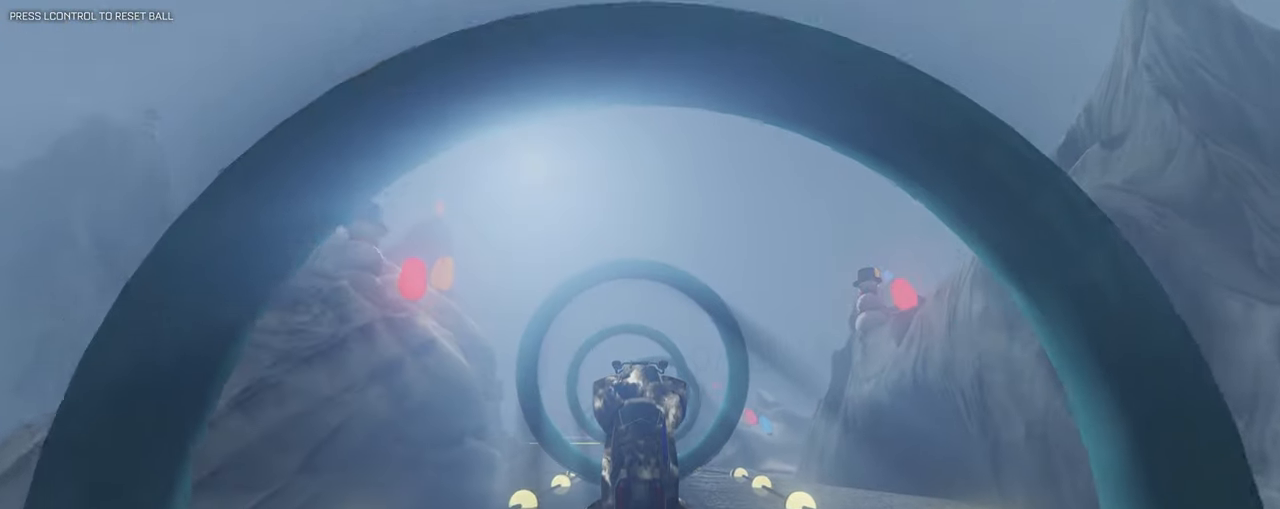
{"keys": [], "mouse": ["left"]}
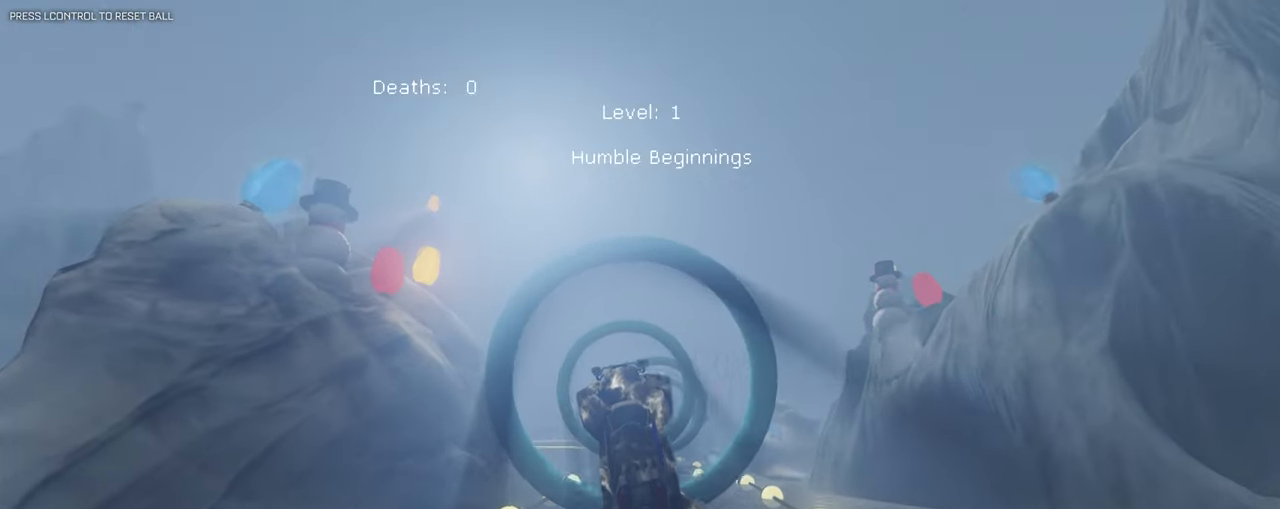
{"keys": [], "mouse": ["left"]}
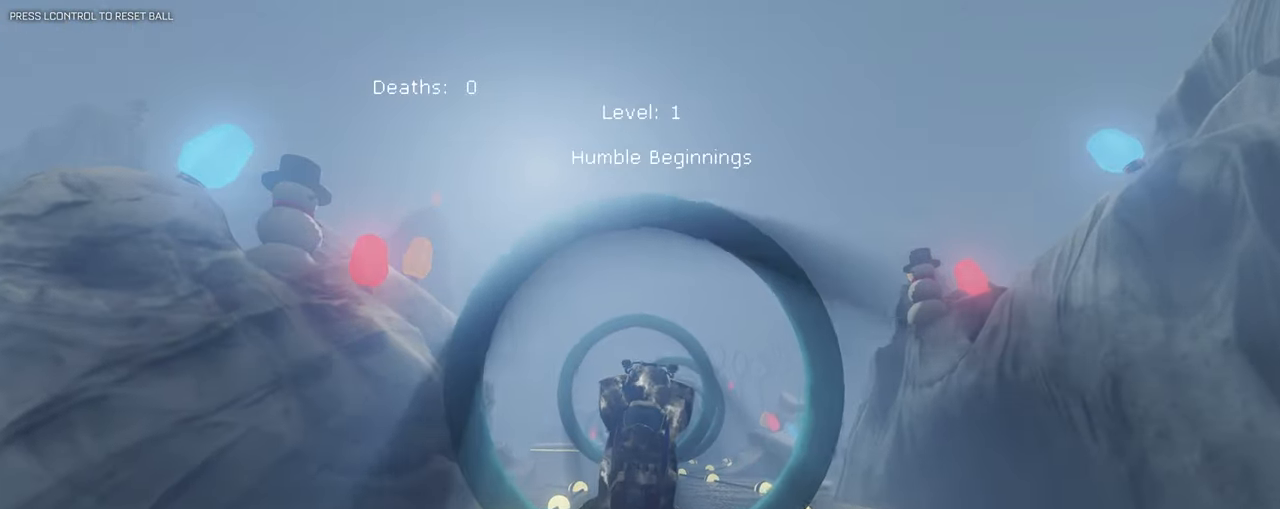
{"keys": [], "mouse": ["left"]}
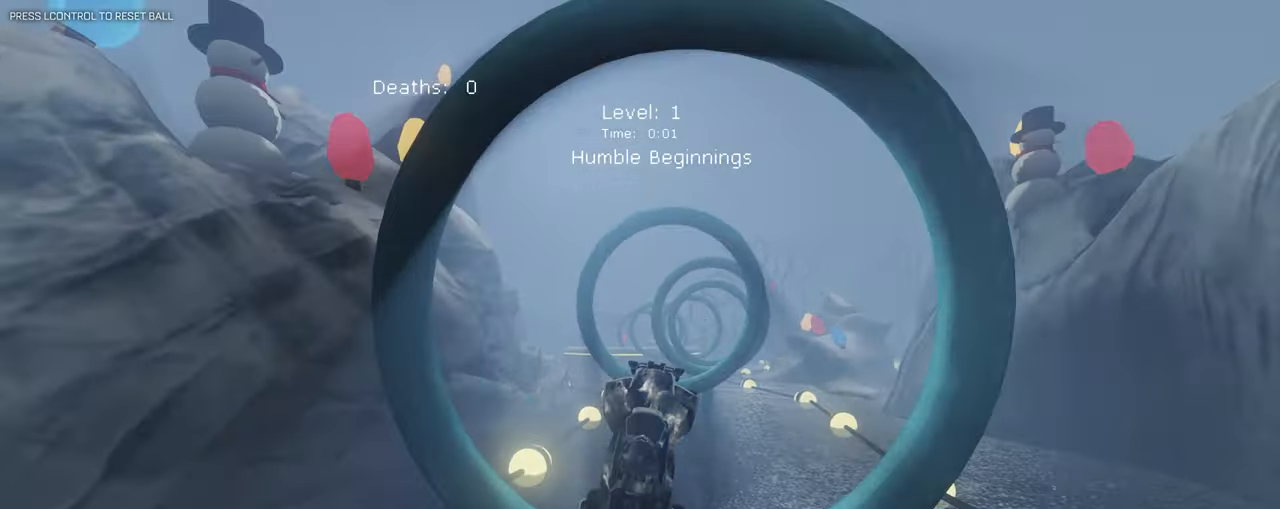
{"keys": [], "mouse": ["left"], "events": [[67, "mouse_left", "up"], [350, "mouse_left", "down"]]}
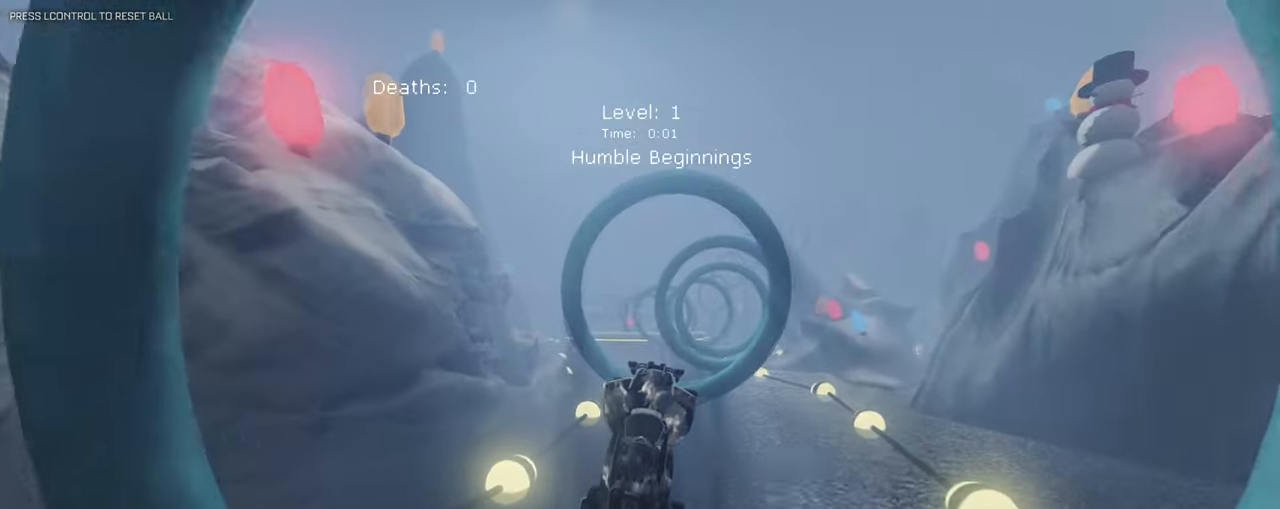
{"keys": ["a"], "mouse": ["left"], "events": [[83, "mouse_left", "up"], [133, "d", "down"], [217, "d", "up"], [333, "mouse_left", "down"], [417, "a", "down"]]}
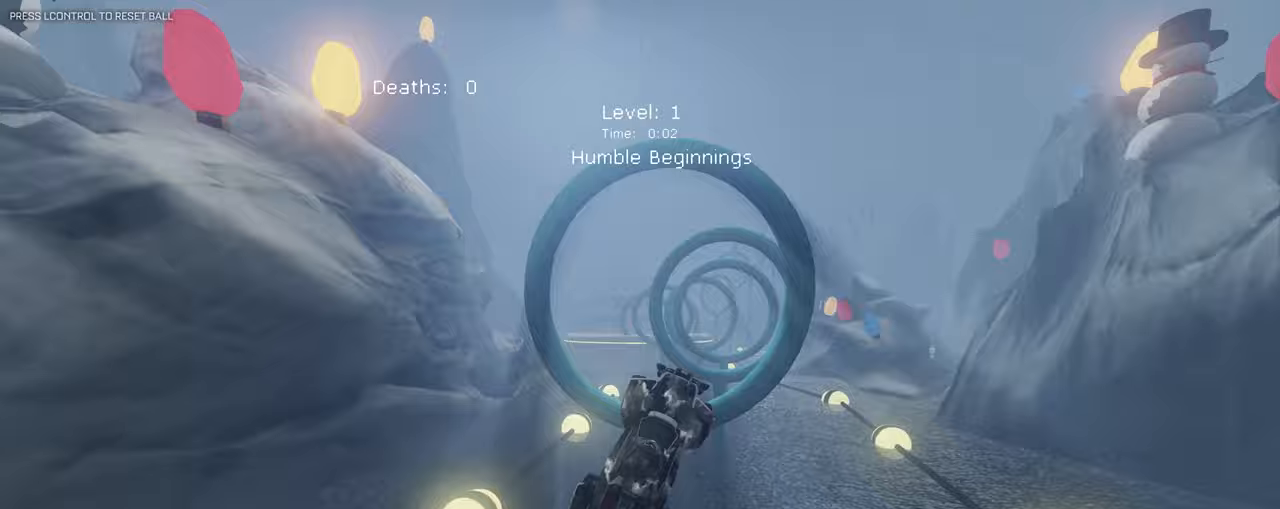
{"keys": ["d"], "mouse": ["left"], "events": [[100, "a", "up"], [200, "mouse_left", "up"], [383, "d", "down"], [383, "mouse_left", "down"]]}
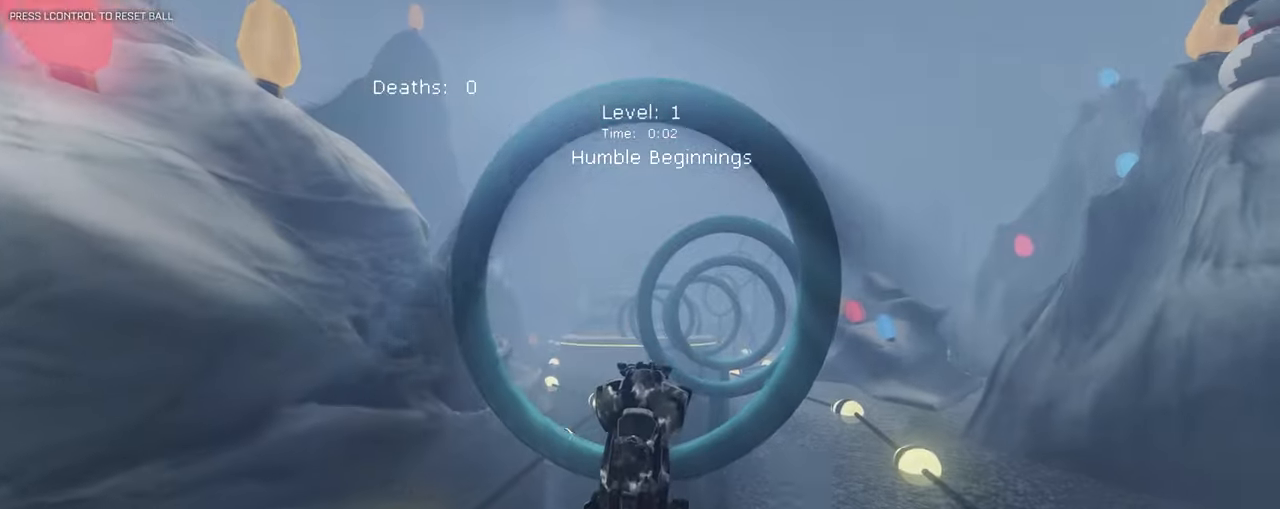
{"keys": ["d"], "mouse": []}
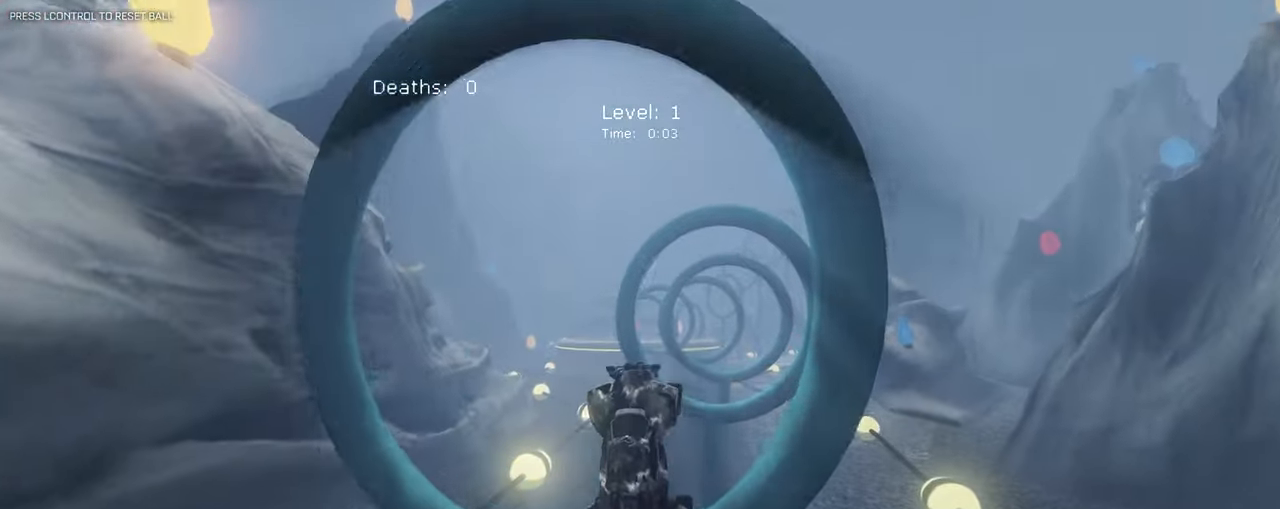
{"keys": [], "mouse": [], "events": [[83, "mouse_left", "down"], [133, "d", "up"], [267, "a", "down"], [417, "a", "up"], [417, "mouse_left", "up"]]}
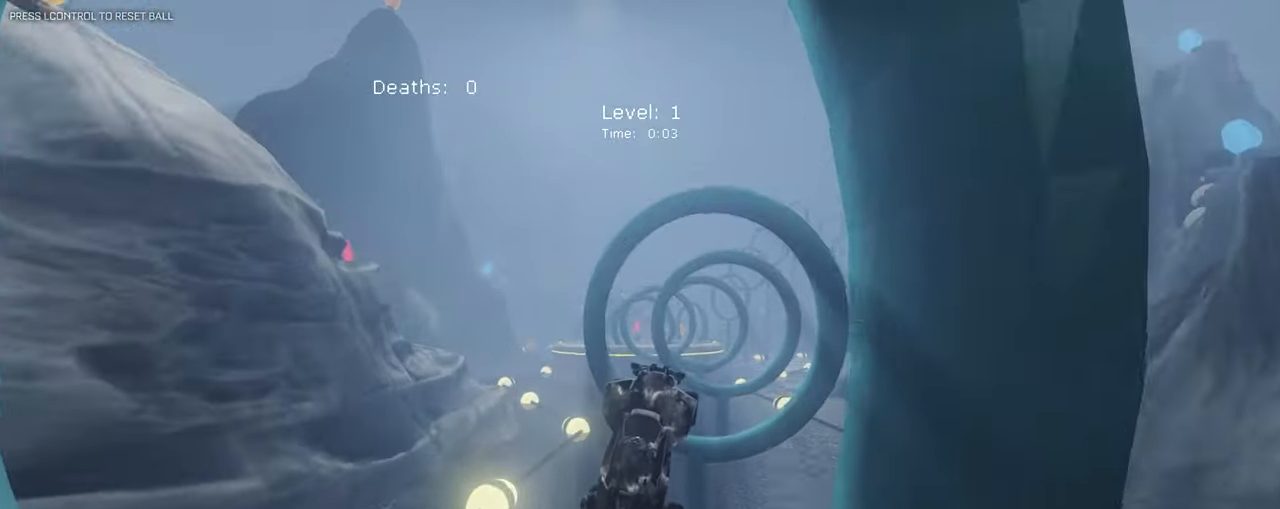
{"keys": [], "mouse": [], "events": [[100, "mouse_left", "down"], [300, "a", "down"], [433, "a", "up"], [433, "mouse_left", "up"]]}
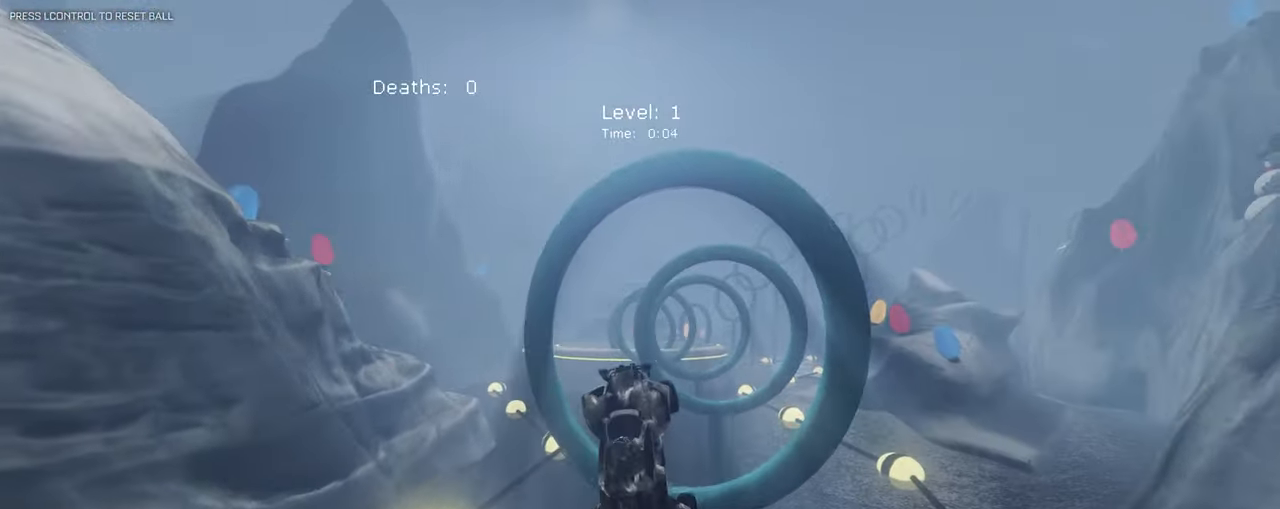
{"keys": [], "mouse": [], "events": [[33, "d", "down"], [167, "mouse_left", "down"], [300, "d", "up"], [350, "a", "down"], [483, "a", "up"], [483, "mouse_left", "up"]]}
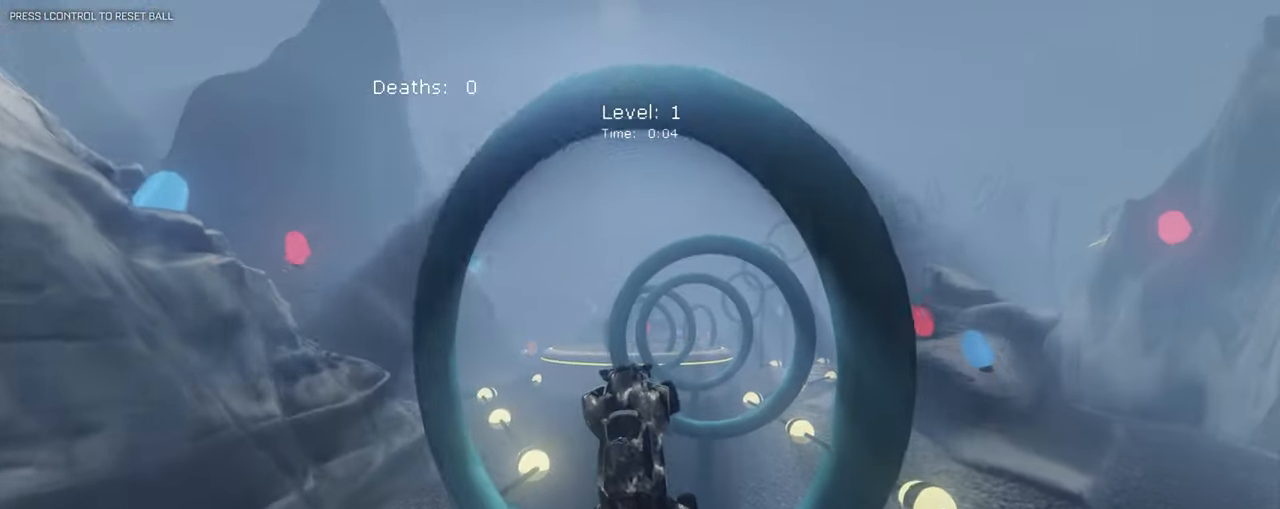
{"keys": [], "mouse": []}
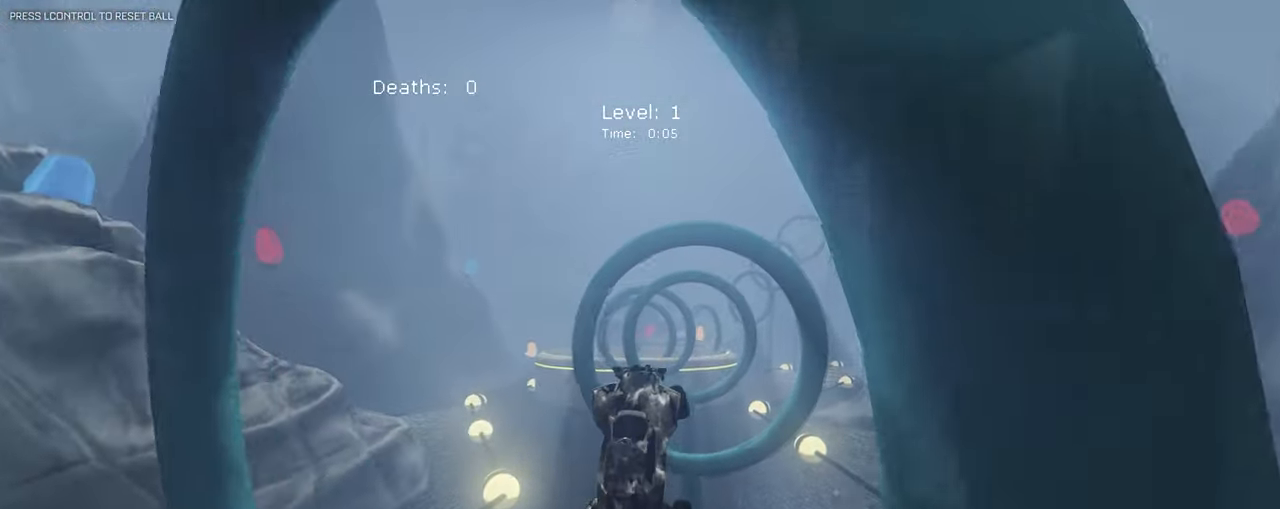
{"keys": [], "mouse": ["left"], "events": [[100, "mouse_left", "down"], [333, "mouse_left", "up"], [383, "s", "down"], [450, "mouse_left", "down"], [467, "s", "up"]]}
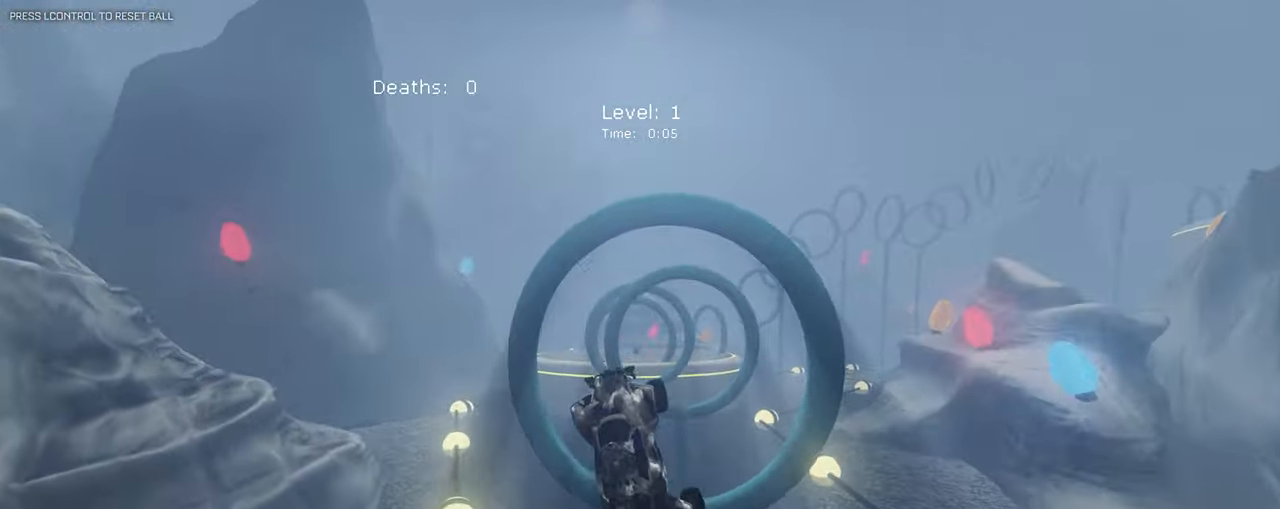
{"keys": ["a"], "mouse": [], "events": [[167, "d", "down"], [167, "mouse_left", "up"], [267, "mouse_left", "down"], [317, "d", "up"], [450, "mouse_left", "up"], [500, "a", "down"]]}
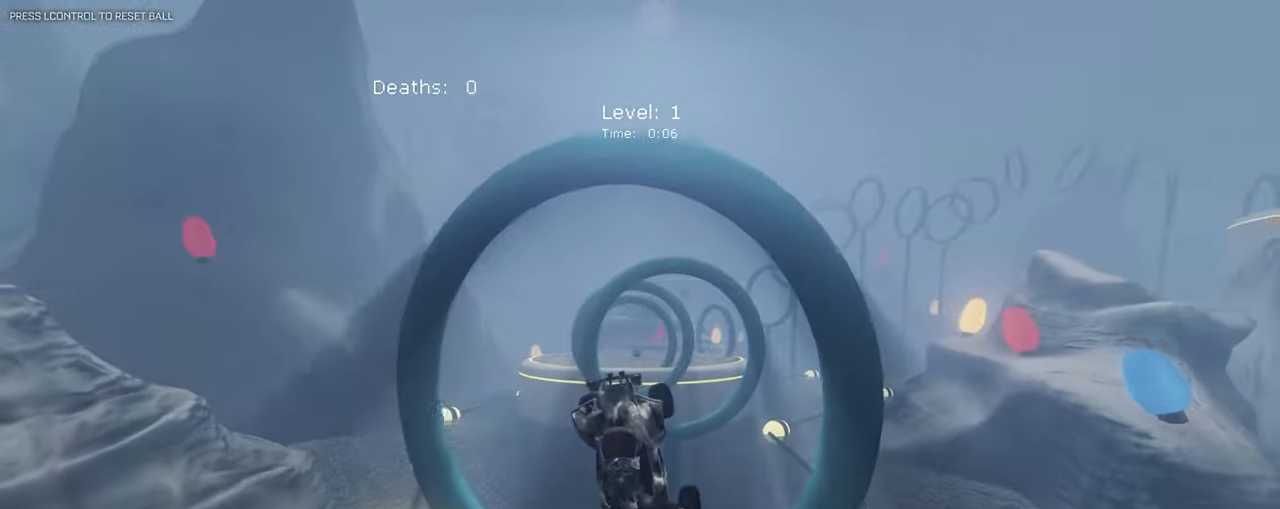
{"keys": ["d"], "mouse": ["left"], "events": [[33, "mouse_left", "down"], [133, "a", "up"], [217, "mouse_left", "up"], [367, "mouse_left", "down"], [500, "d", "down"]]}
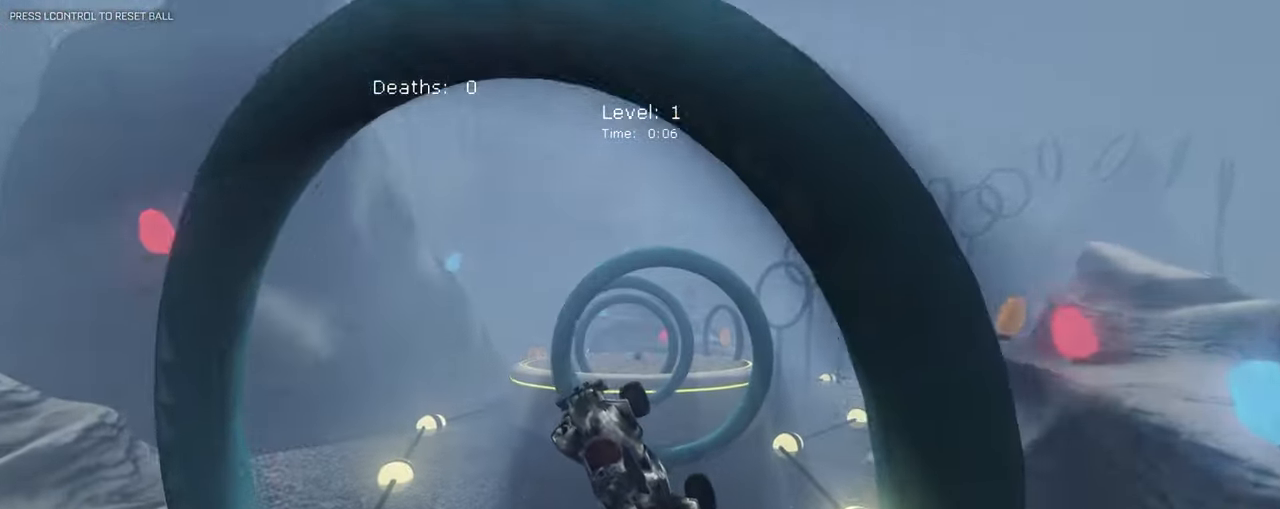
{"keys": [], "mouse": ["left"]}
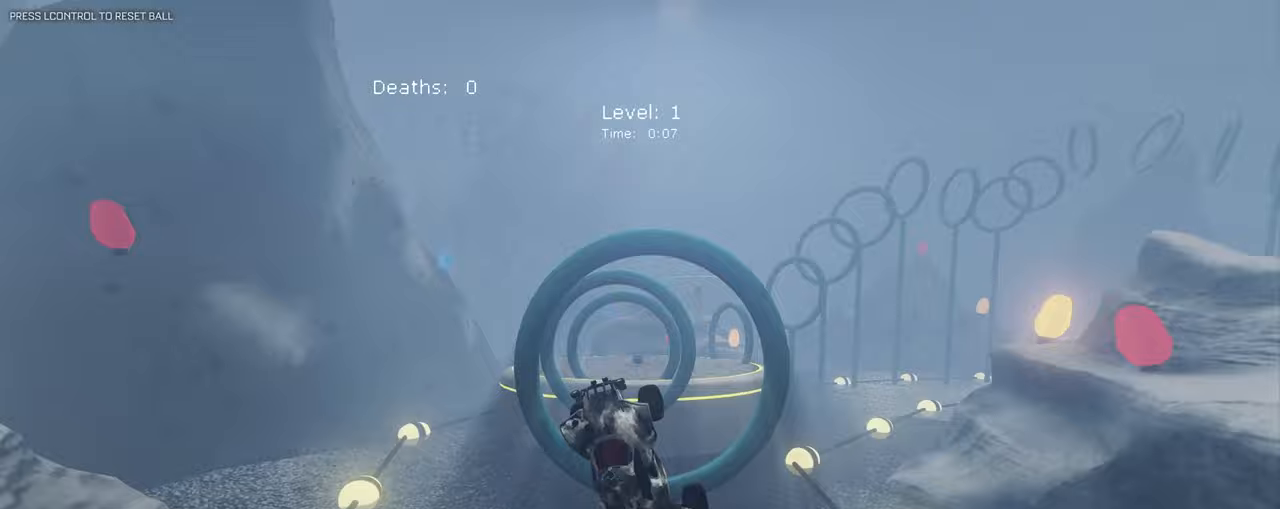
{"keys": [], "mouse": ["left"], "events": [[67, "mouse_left", "up"], [250, "mouse_left", "down"], [350, "a", "down"], [433, "a", "up"]]}
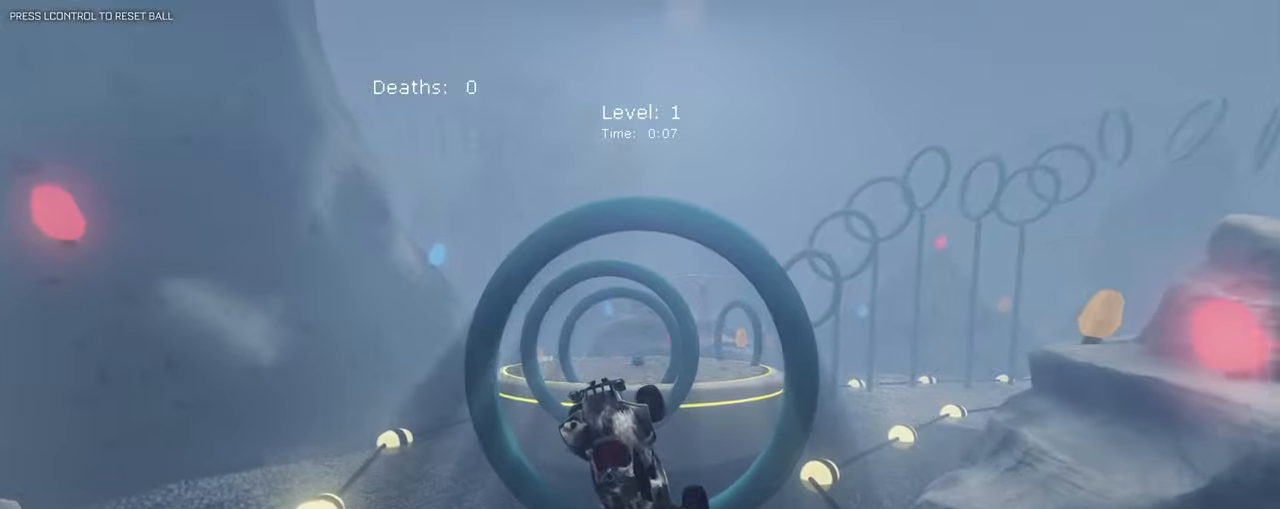
{"keys": [], "mouse": ["left"], "events": [[83, "mouse_left", "up"], [83, "w", "down"], [133, "mouse_left", "down"], [183, "w", "up"], [367, "mouse_left", "up"], [433, "mouse_left", "down"]]}
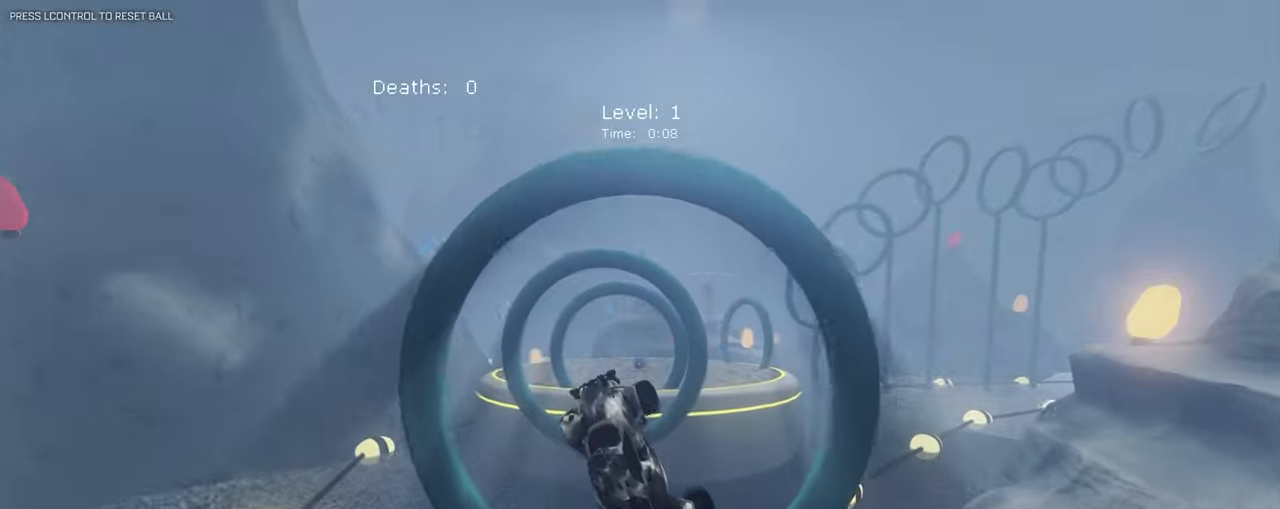
{"keys": ["a"], "mouse": ["left"], "events": [[100, "d", "down"], [150, "mouse_left", "up"], [200, "d", "up"], [233, "mouse_left", "down"], [383, "mouse_left", "up"], [450, "mouse_left", "down"], [467, "a", "down"]]}
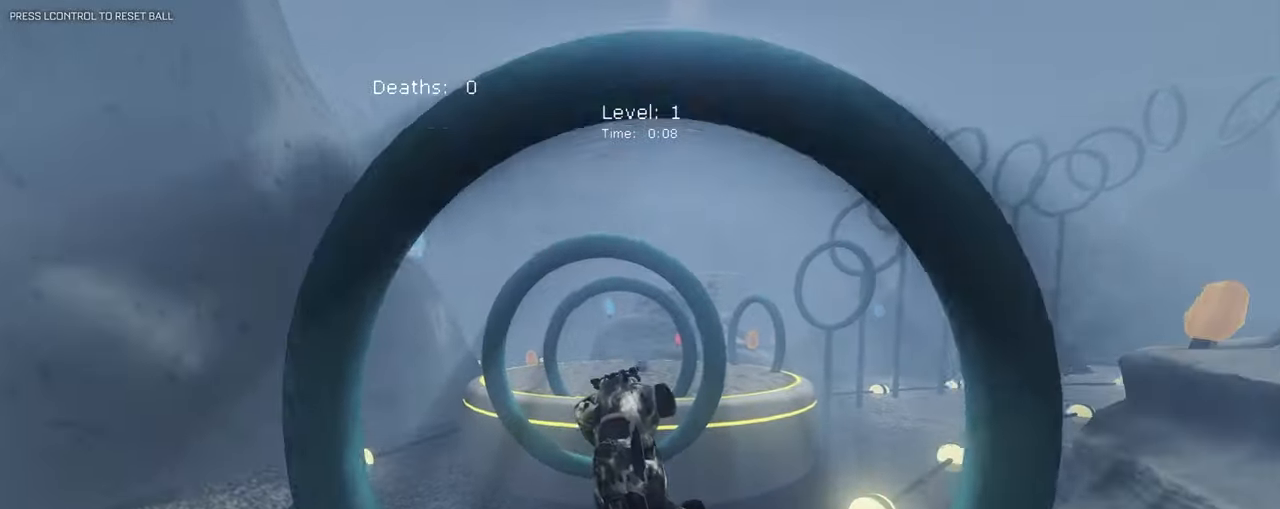
{"keys": ["d"], "mouse": ["left"]}
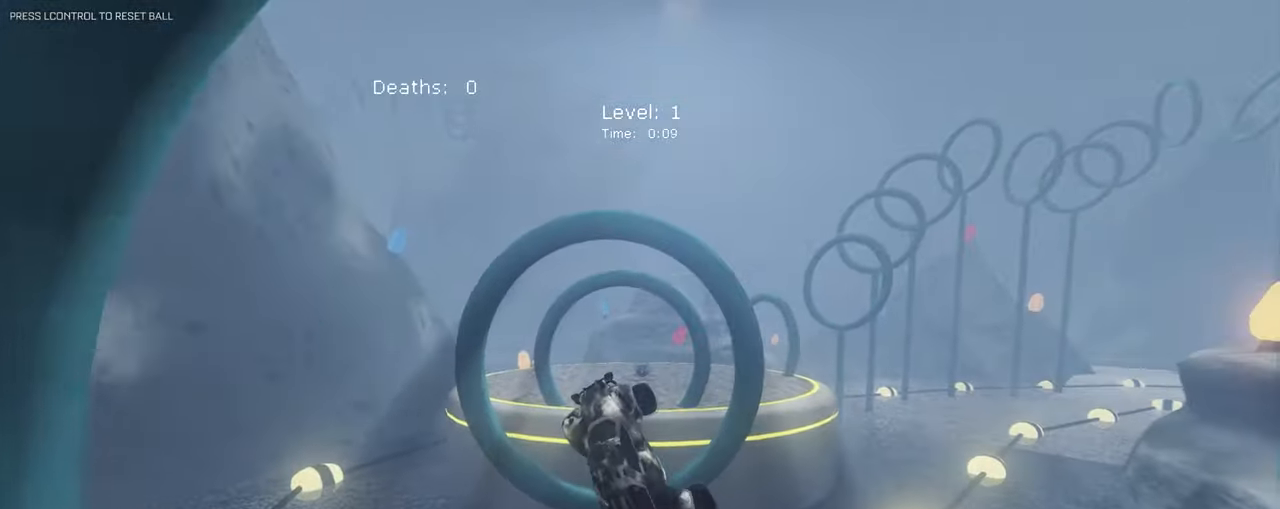
{"keys": [], "mouse": [], "events": [[33, "mouse_left", "up"], [133, "d", "up"], [183, "mouse_left", "down"], [450, "mouse_left", "up"]]}
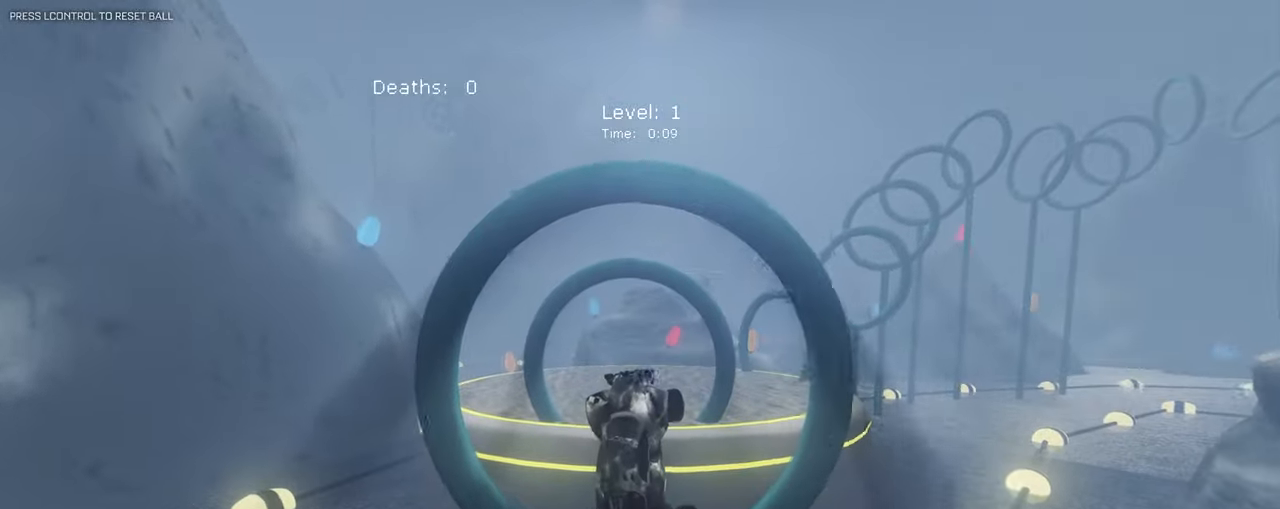
{"keys": [], "mouse": []}
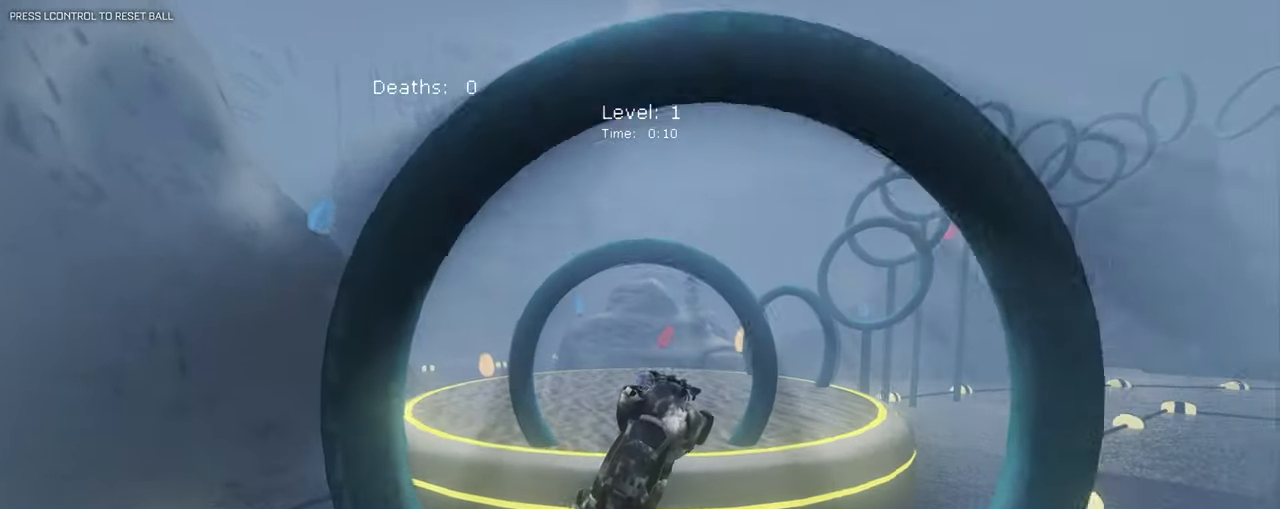
{"keys": ["w"], "mouse": ["left"]}
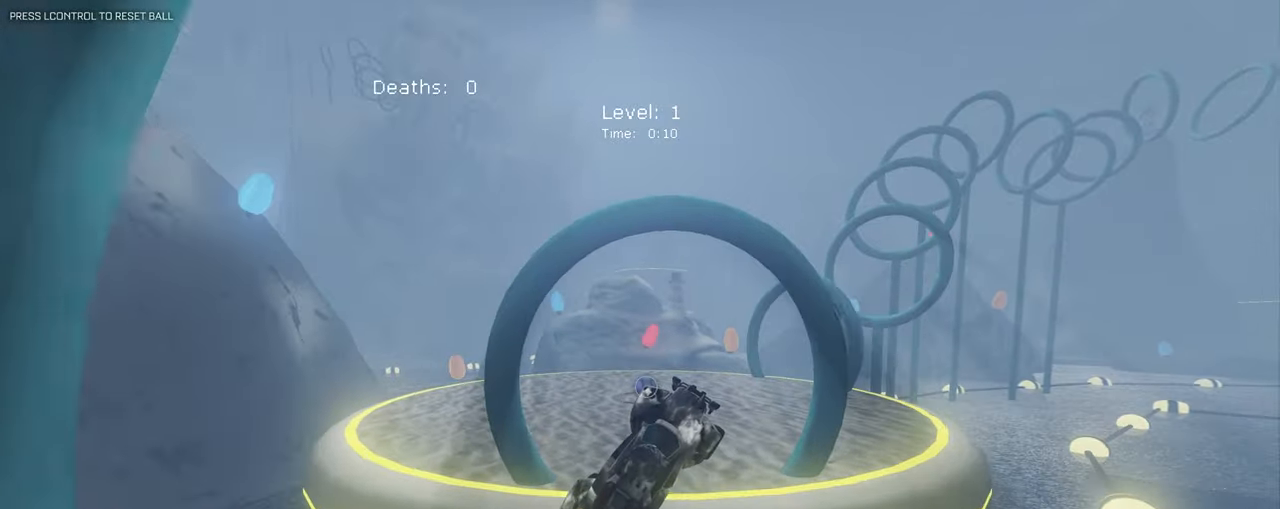
{"keys": ["a", "w"], "mouse": ["left"], "events": [[50, "w", "up"], [133, "mouse_left", "up"], [367, "mouse_left", "down"], [467, "w", "down"], [500, "a", "down"]]}